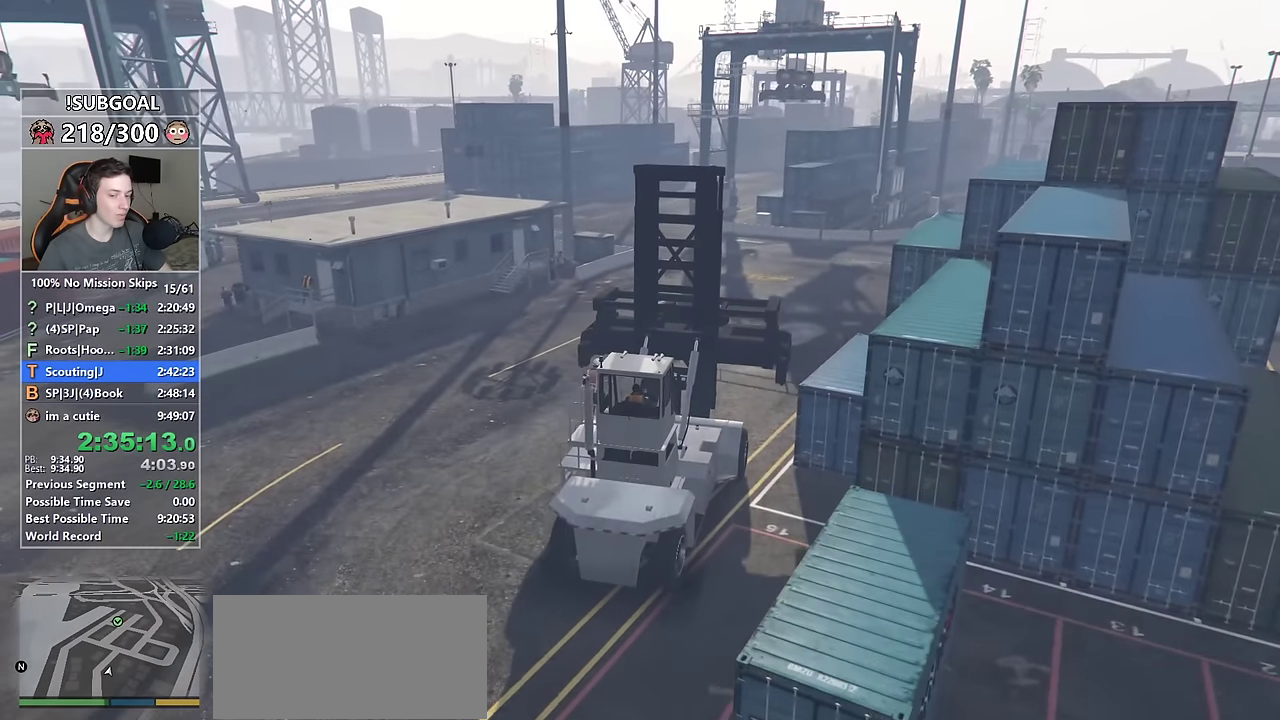
Gameplay with keyboard and mouse; each line is a JSON object with the keys and mouse buttons held at the frame after it. "events" lists presses ("down") and releases ("up") of "1", "2", "3", "4", "5", "6", "7", "8", "a", "c", "caps_lock", "ctrl", "d", "e", "escape", "f", "f1", "f2", "f3", "g", "num4", "num5", "num6", "p", "q", "r", "return", "s", "shift", "space", "tab", "v", "w", "mouse_left", "mouse_middle", "mouse_right", "mouse_mb4", "mouse_mb5", "mouse_wheel_up" and "mouse_wheel_down" between this image and that frame as [ms after this image, input, new state], when the widget could be followed in between. "mouse_left", "mouse_middle", "mouse_right", "mouse_mb4", "mouse_mb5", "mouse_wheel_up", "mouse_wheel_down" = the "left", "middle", "right", "mb4", "mb5", "wheel_up", "wheel_down" buttons of the "mouse" list. No other keys are recorded. Not read: mouse_move.
{"keys": ["d", "w"], "mouse": [], "events": [[416, "a", "up"], [416, "d", "down"]]}
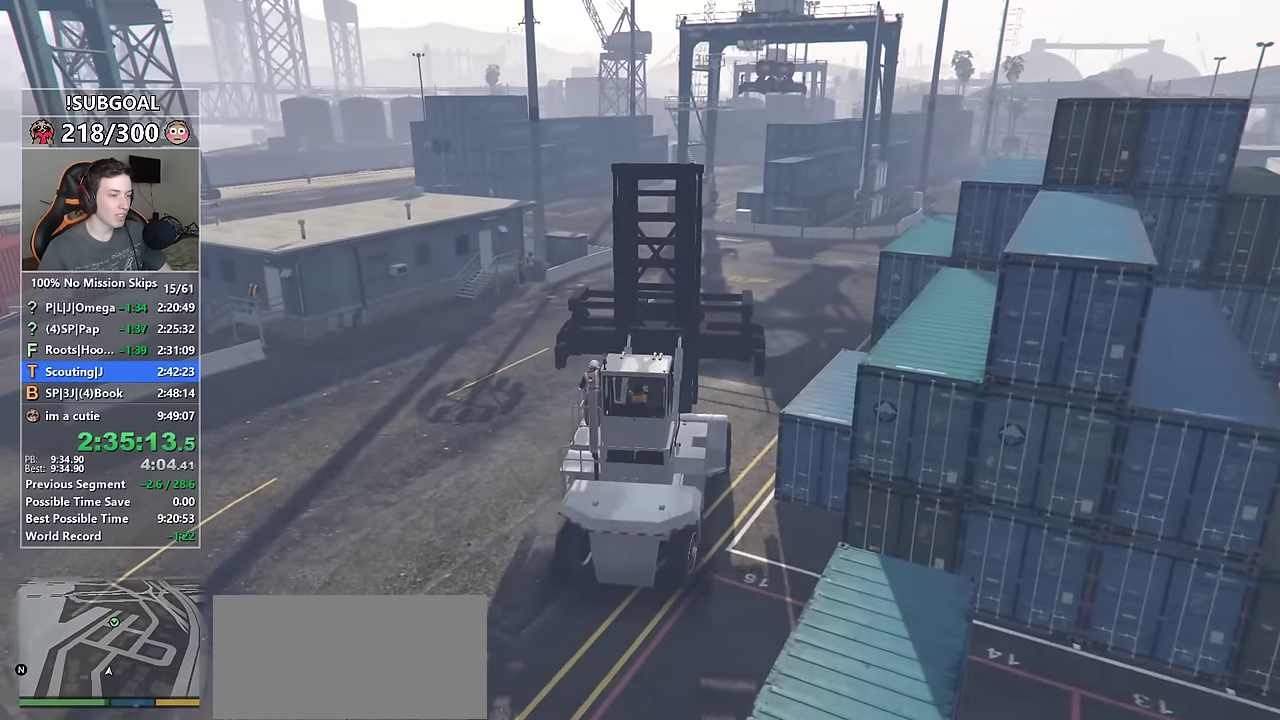
{"keys": ["a", "w"], "mouse": [], "events": [[333, "a", "down"], [433, "d", "up"]]}
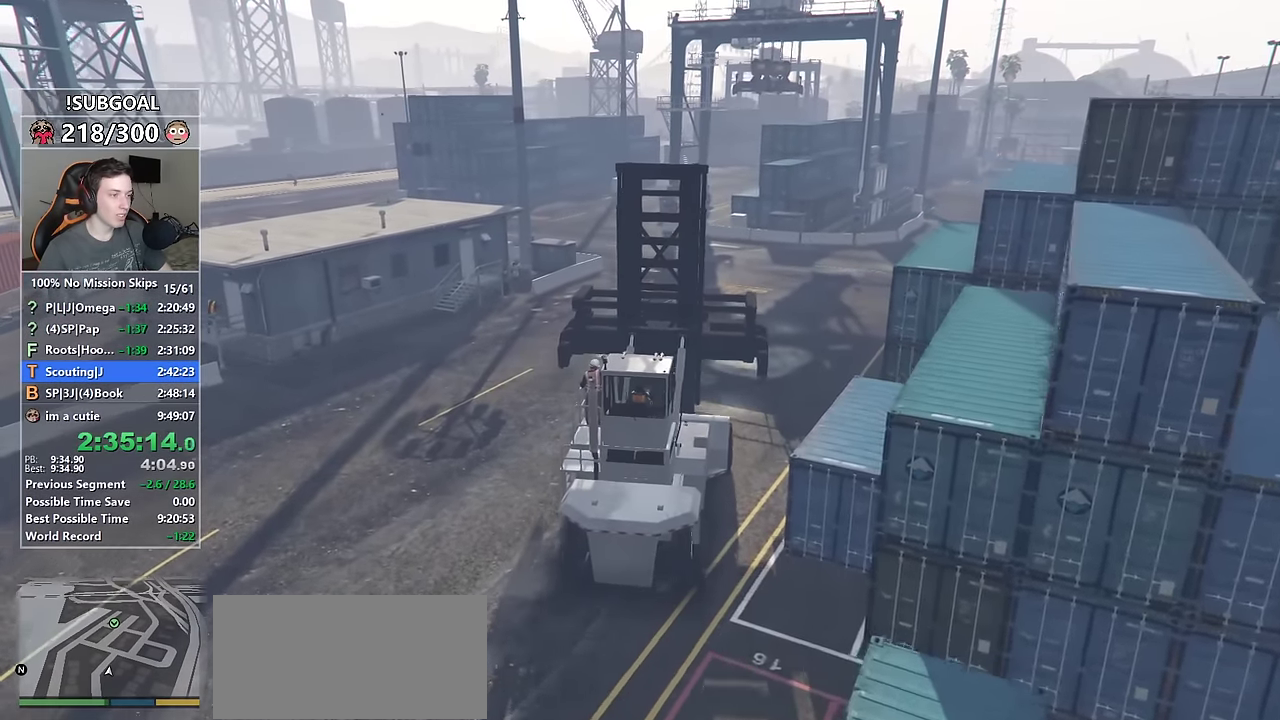
{"keys": ["d", "w"], "mouse": [], "events": [[266, "d", "down"], [316, "a", "up"]]}
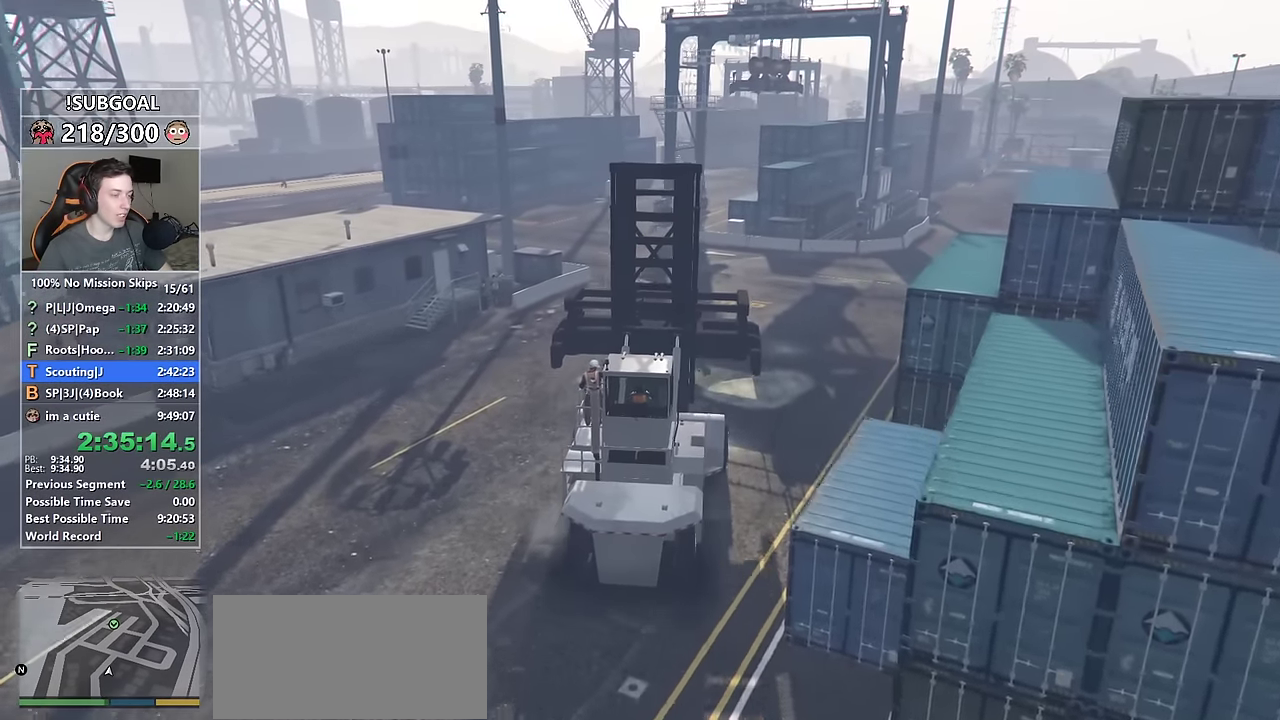
{"keys": ["a", "w"], "mouse": [], "events": [[183, "a", "down"], [233, "d", "up"]]}
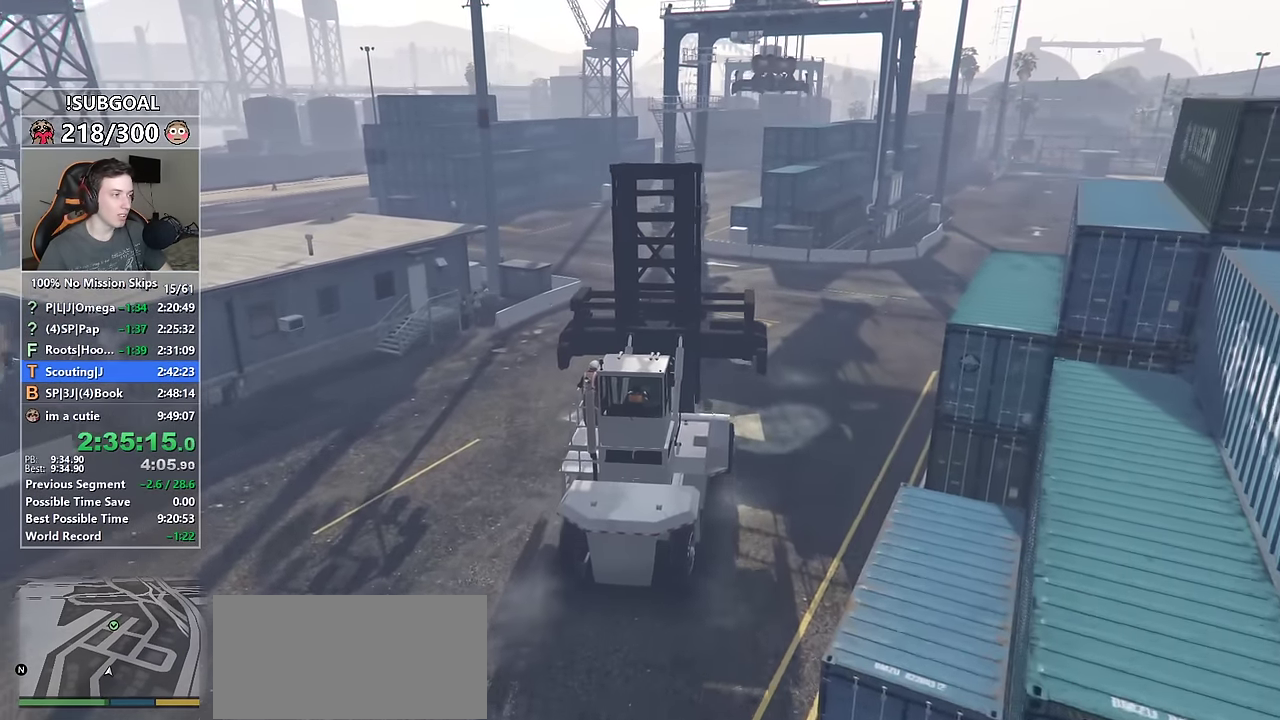
{"keys": ["a", "w"], "mouse": [], "events": [[150, "d", "down"], [200, "a", "up"], [433, "a", "down"], [483, "d", "up"]]}
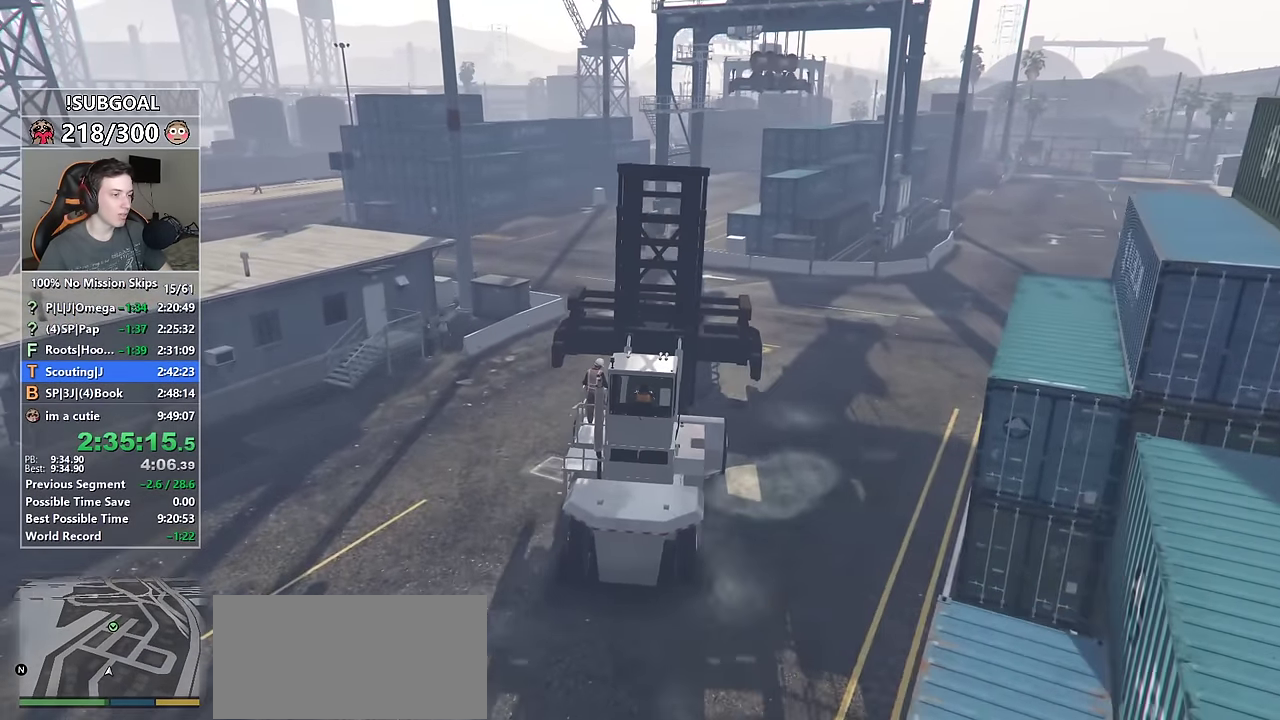
{"keys": ["d", "w"], "mouse": [], "events": [[400, "d", "down"], [450, "a", "up"]]}
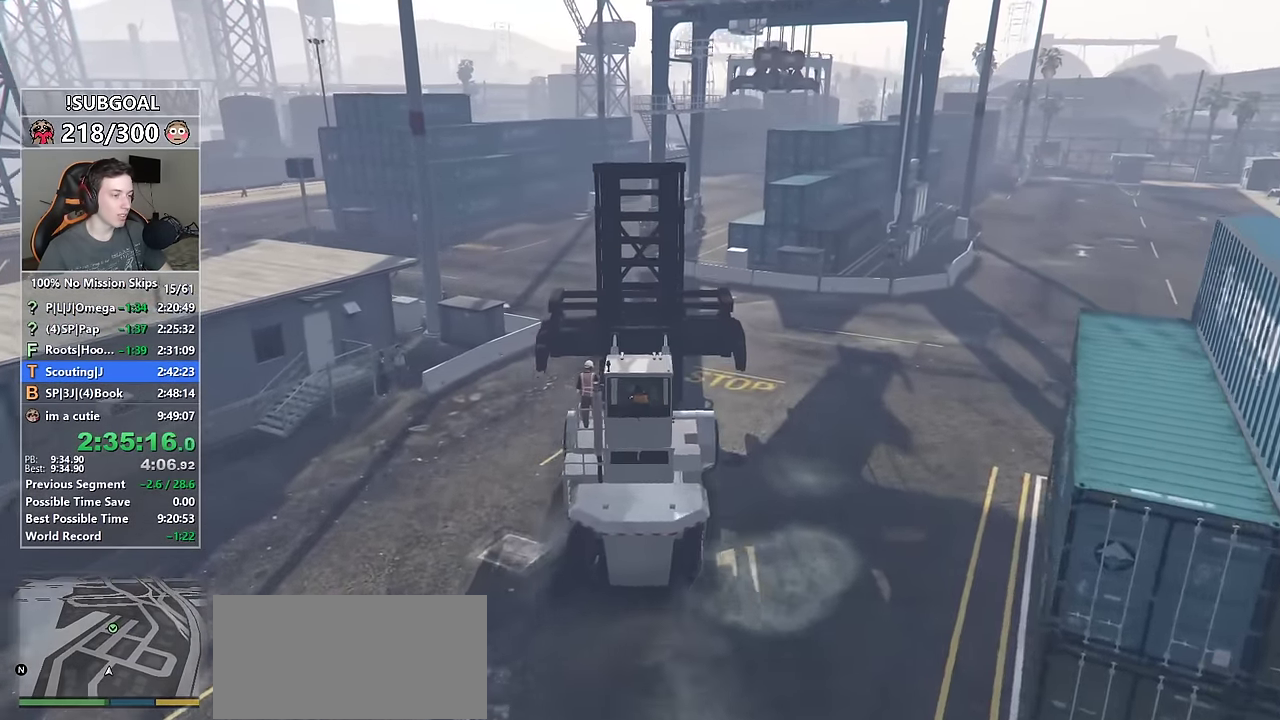
{"keys": ["w"], "mouse": [], "events": [[183, "a", "down"], [183, "d", "up"], [366, "a", "up"]]}
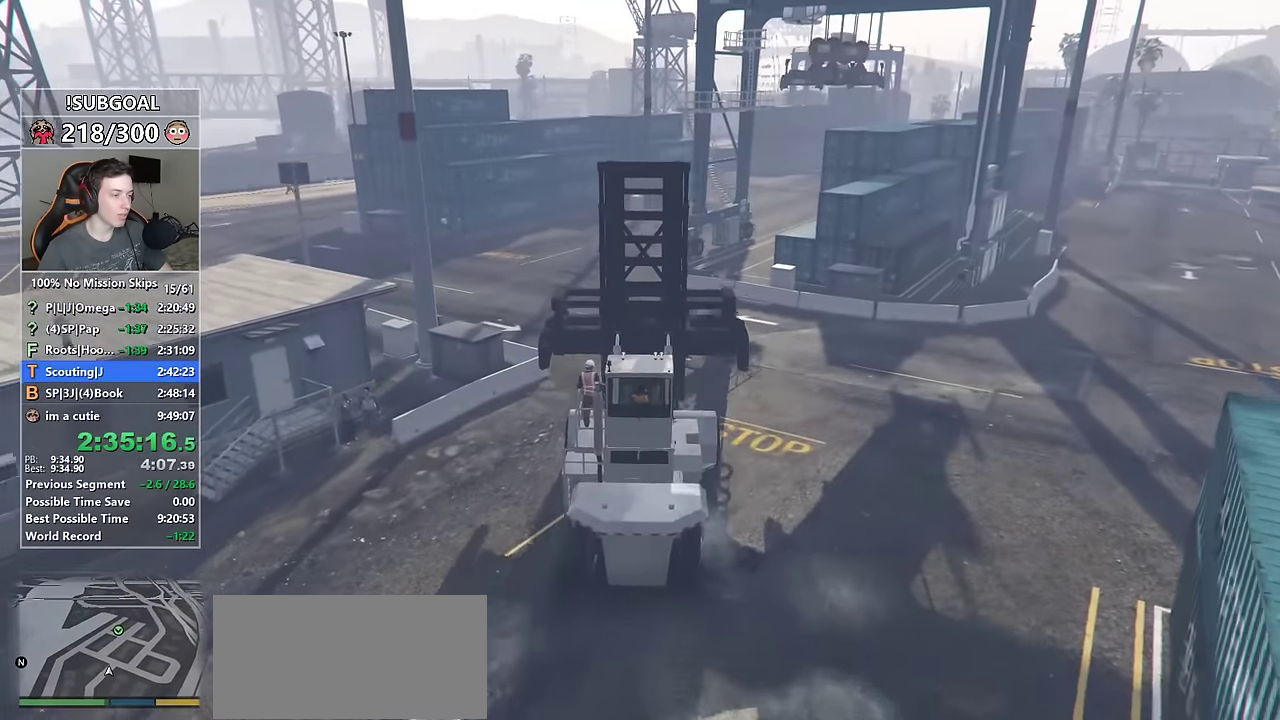
{"keys": ["a", "w"], "mouse": [], "events": [[66, "a", "down"], [200, "a", "up"], [300, "a", "down"]]}
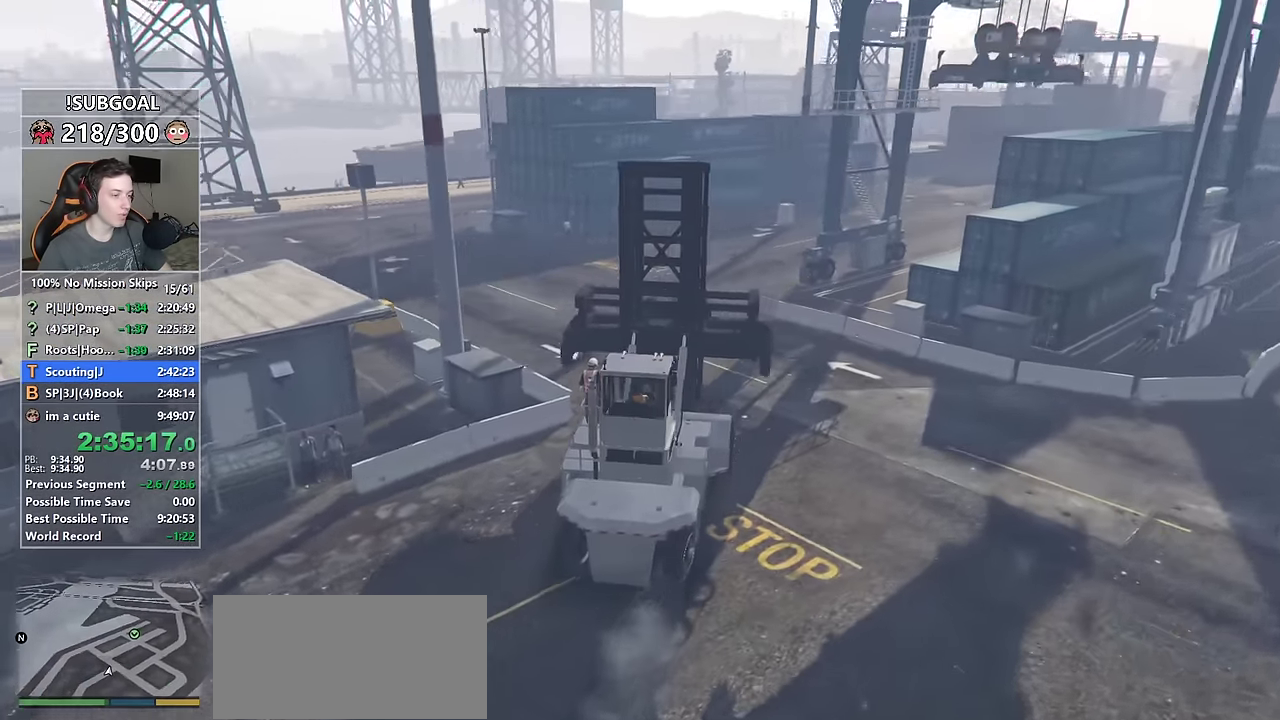
{"keys": ["a", "w"], "mouse": [], "events": [[216, "a", "up"], [266, "a", "down"]]}
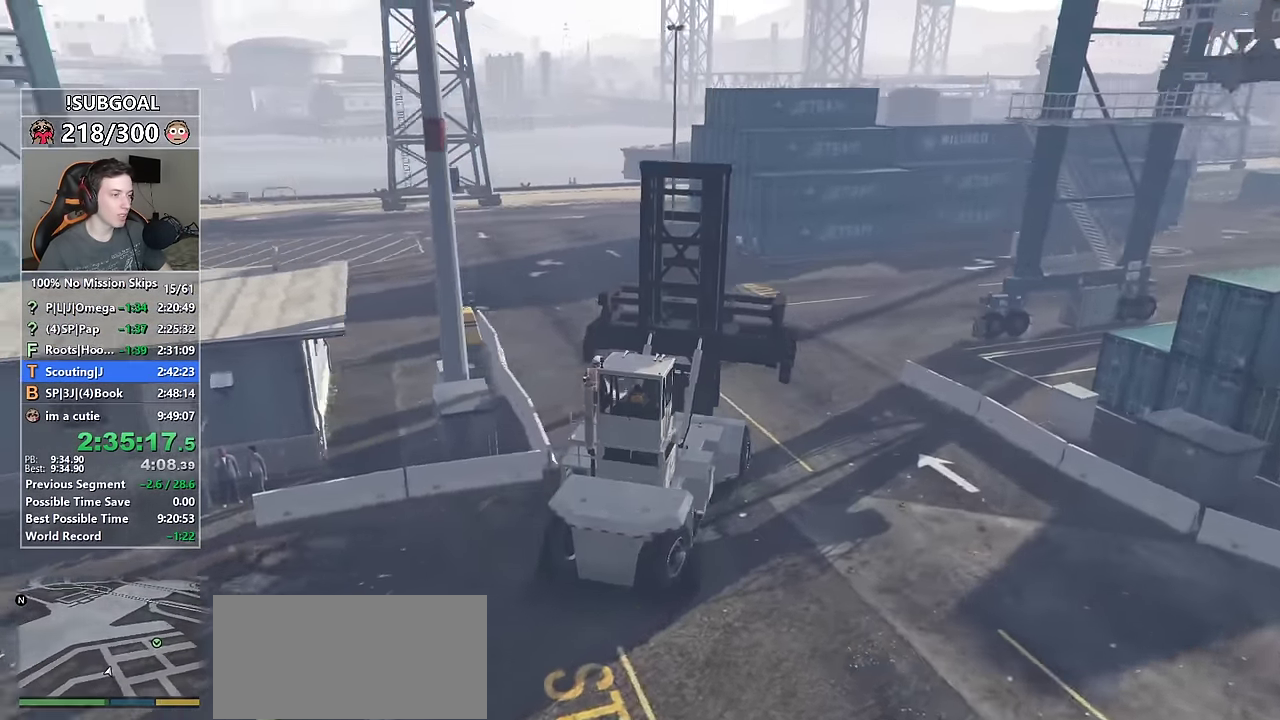
{"keys": ["d", "w"], "mouse": [], "events": [[233, "a", "up"], [283, "d", "down"]]}
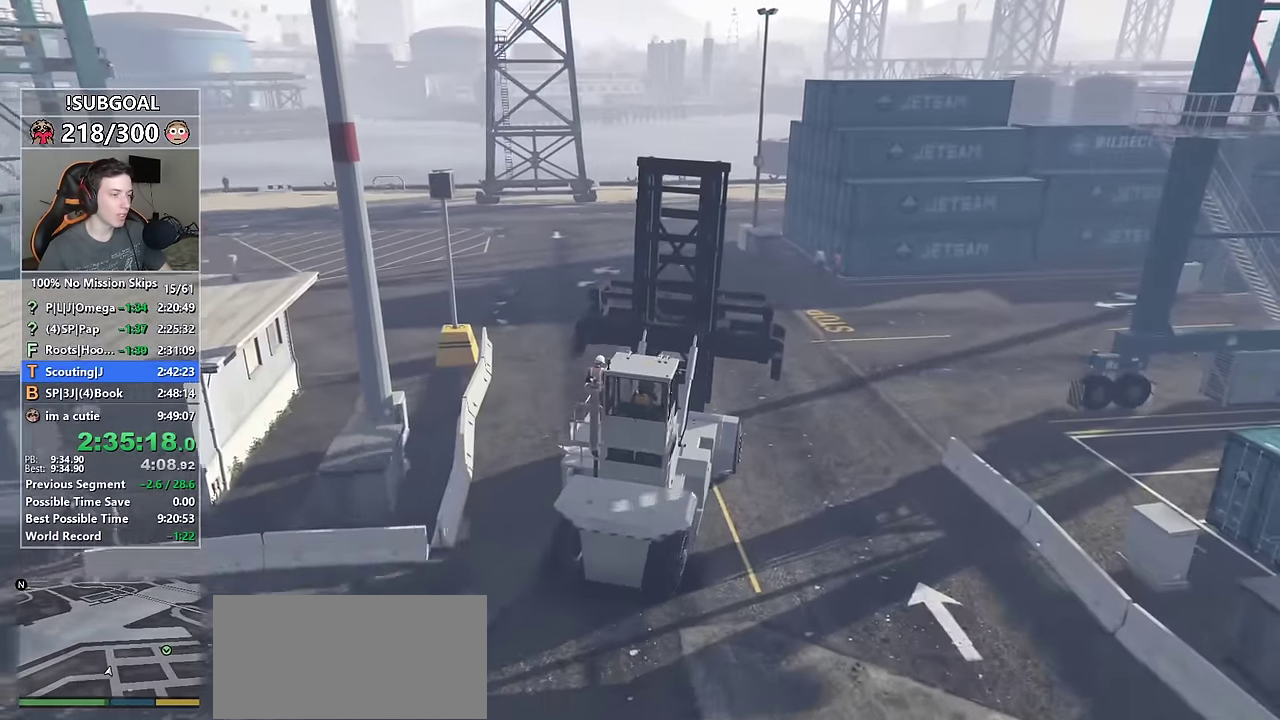
{"keys": ["a", "w"], "mouse": [], "events": [[150, "a", "down"], [250, "d", "up"]]}
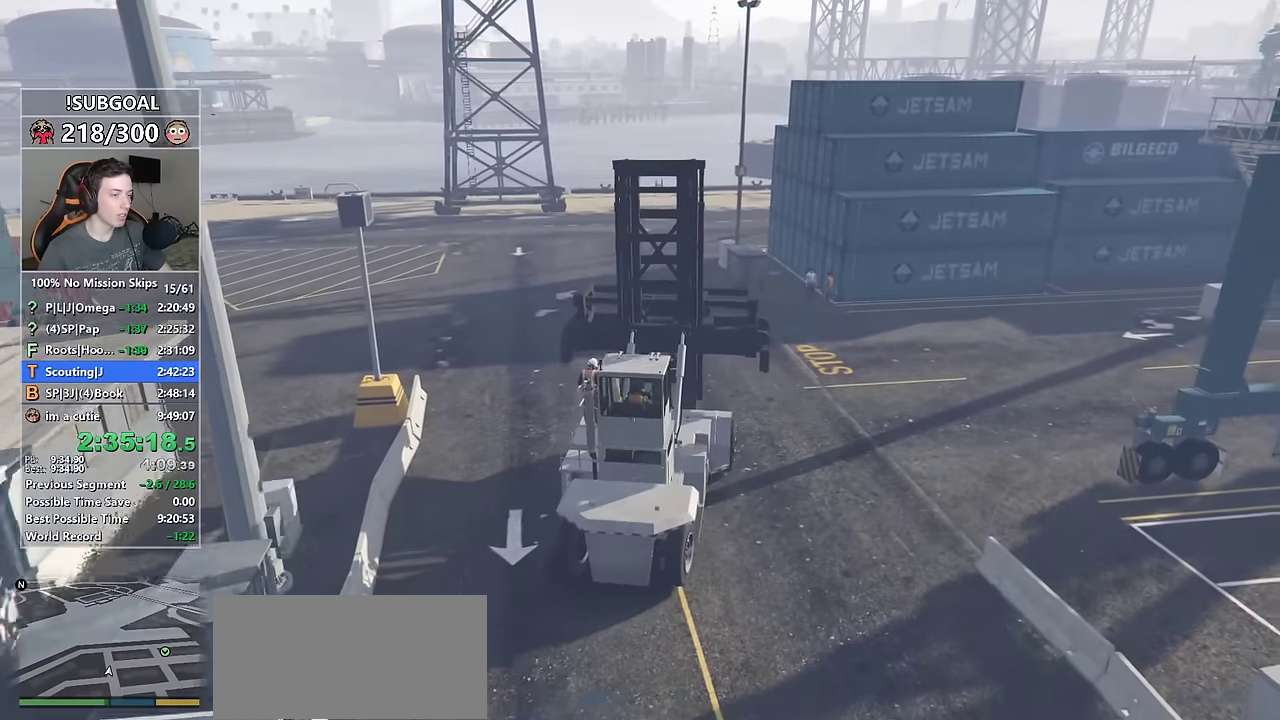
{"keys": ["d", "w"], "mouse": [], "events": [[267, "d", "down"], [317, "a", "up"]]}
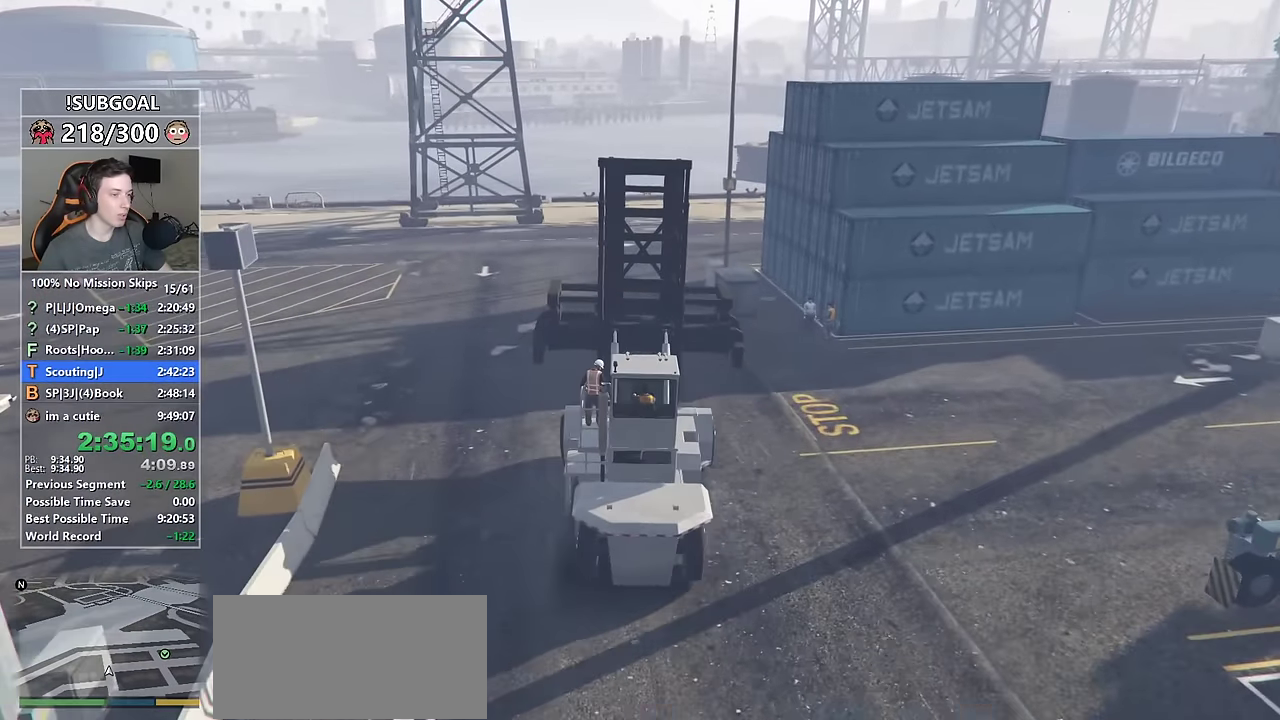
{"keys": ["d", "w"], "mouse": [], "events": [[100, "a", "down"], [100, "d", "up"], [334, "a", "up"], [334, "d", "down"]]}
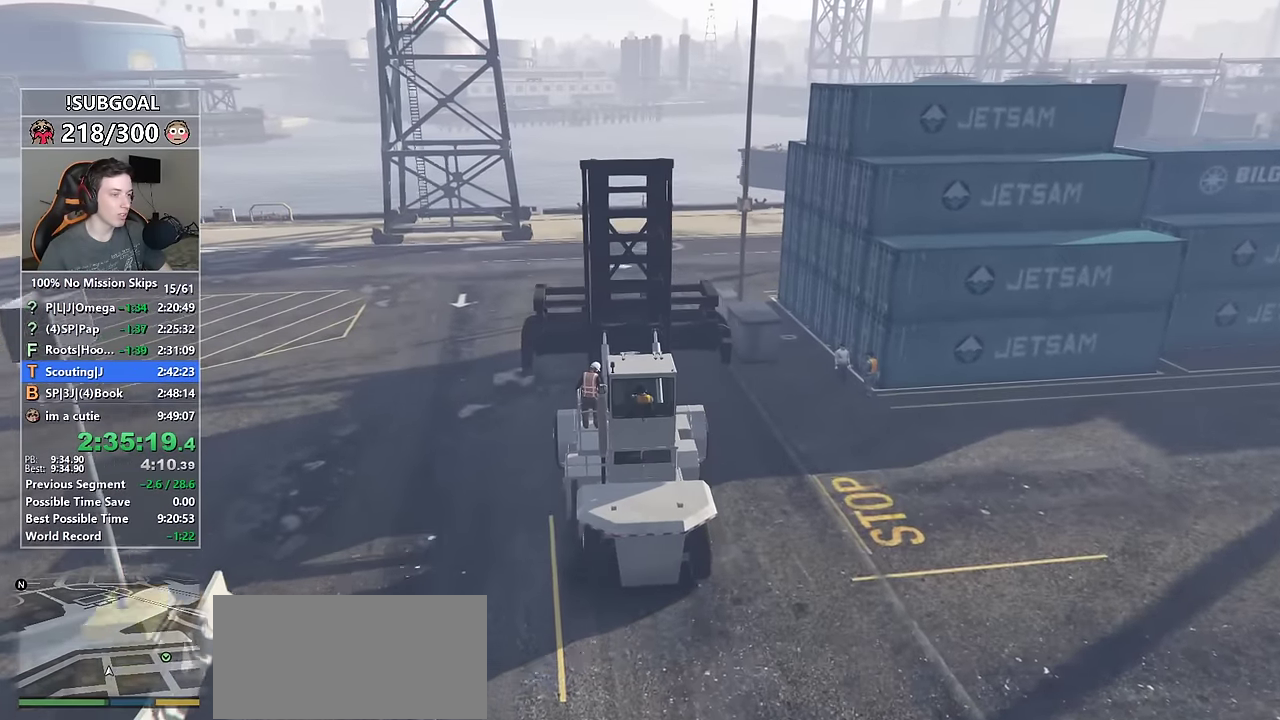
{"keys": ["d", "w"], "mouse": [], "events": [[117, "d", "up"], [150, "d", "down"]]}
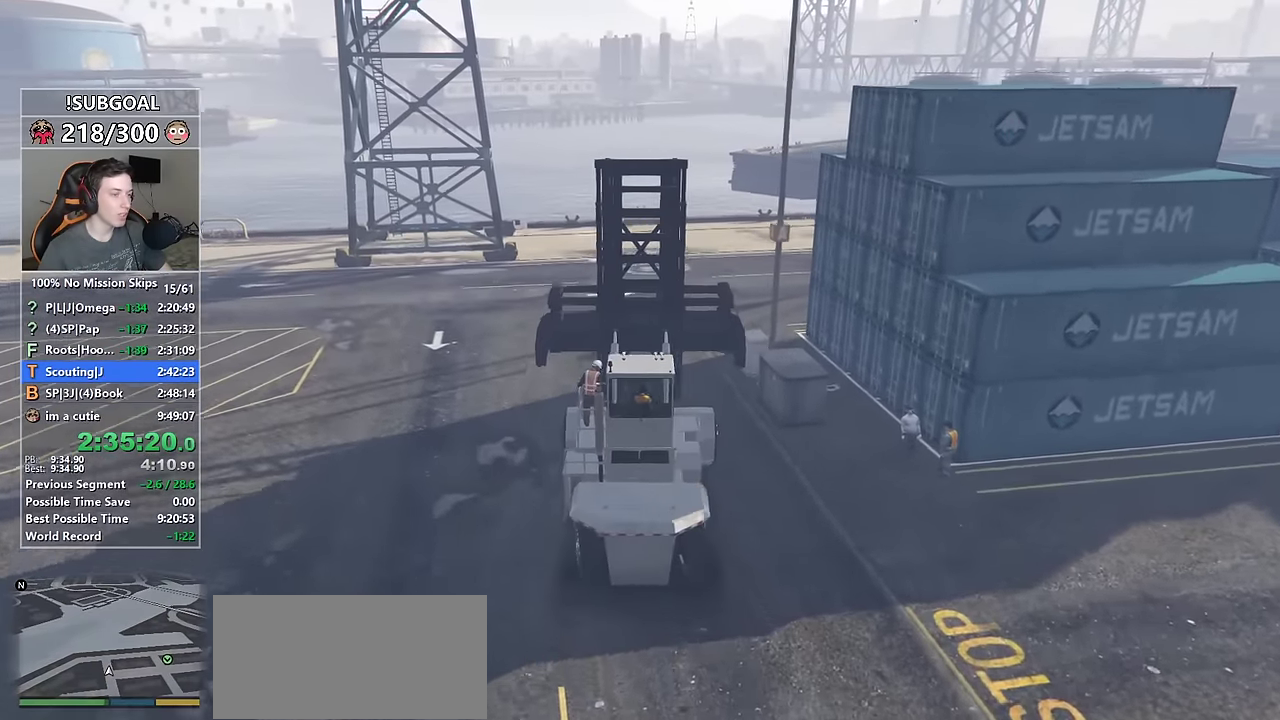
{"keys": ["d", "w"], "mouse": [], "events": [[117, "d", "up"], [267, "d", "down"], [367, "d", "up"], [500, "d", "down"]]}
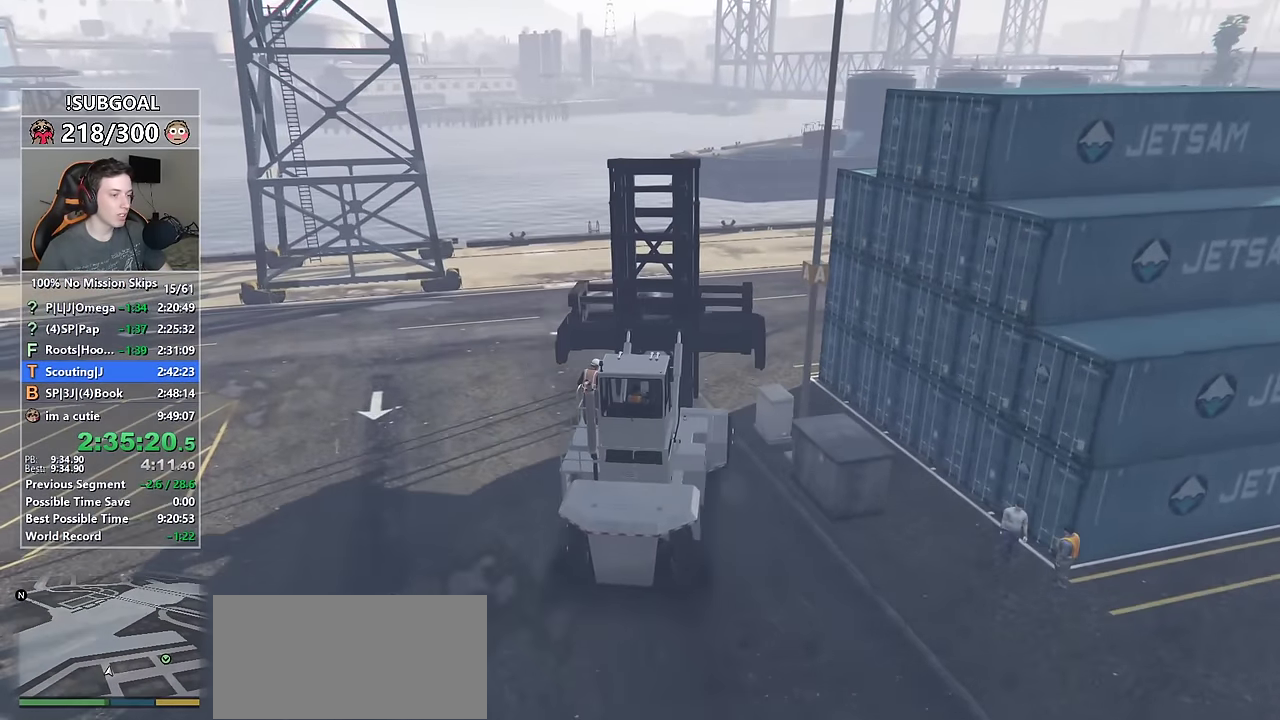
{"keys": ["d", "w"], "mouse": [], "events": [[234, "d", "up"], [317, "d", "down"]]}
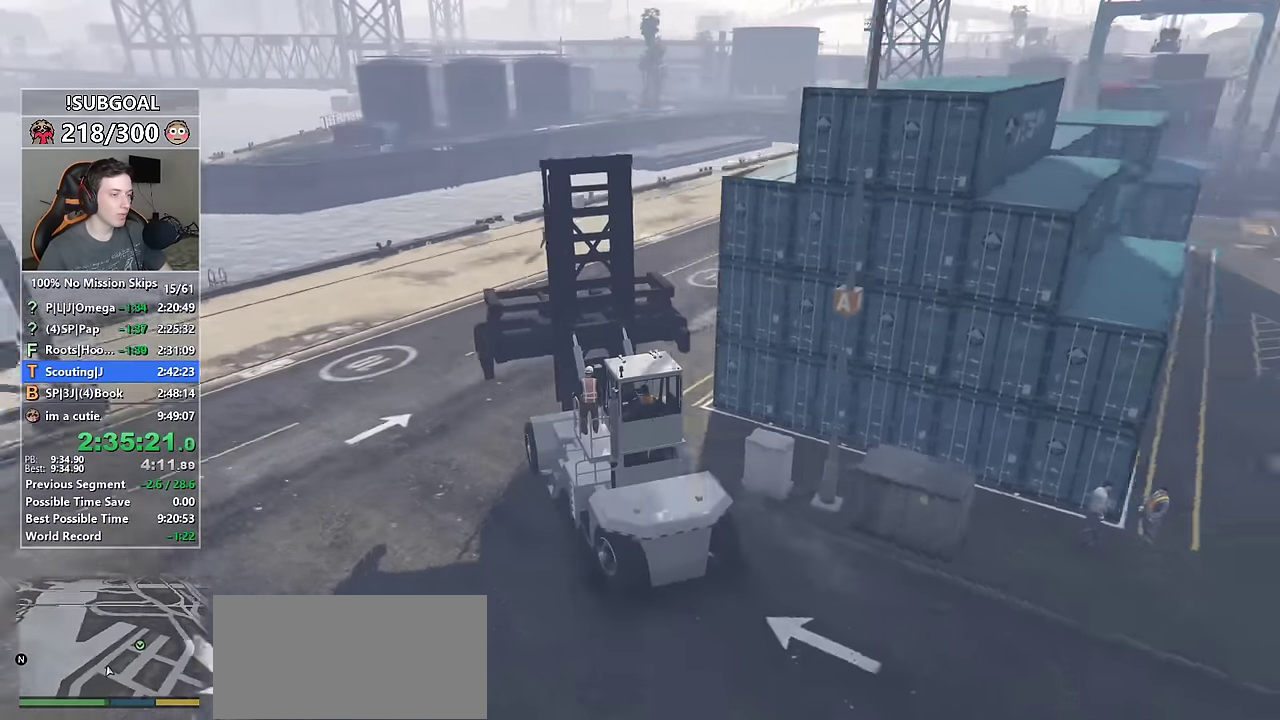
{"keys": ["d", "w"], "mouse": [], "events": [[67, "d", "up"], [150, "d", "down"]]}
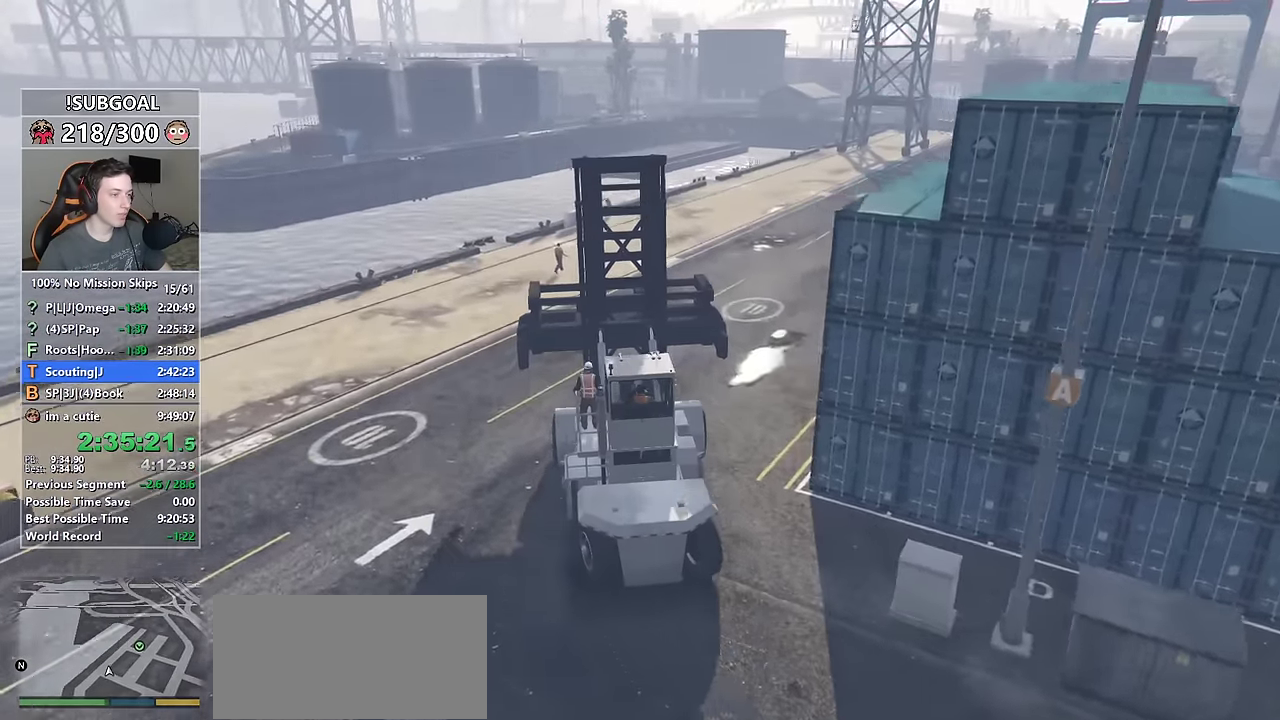
{"keys": ["d", "w"], "mouse": [], "events": [[134, "d", "up"], [167, "a", "down"], [367, "d", "down"], [400, "a", "up"]]}
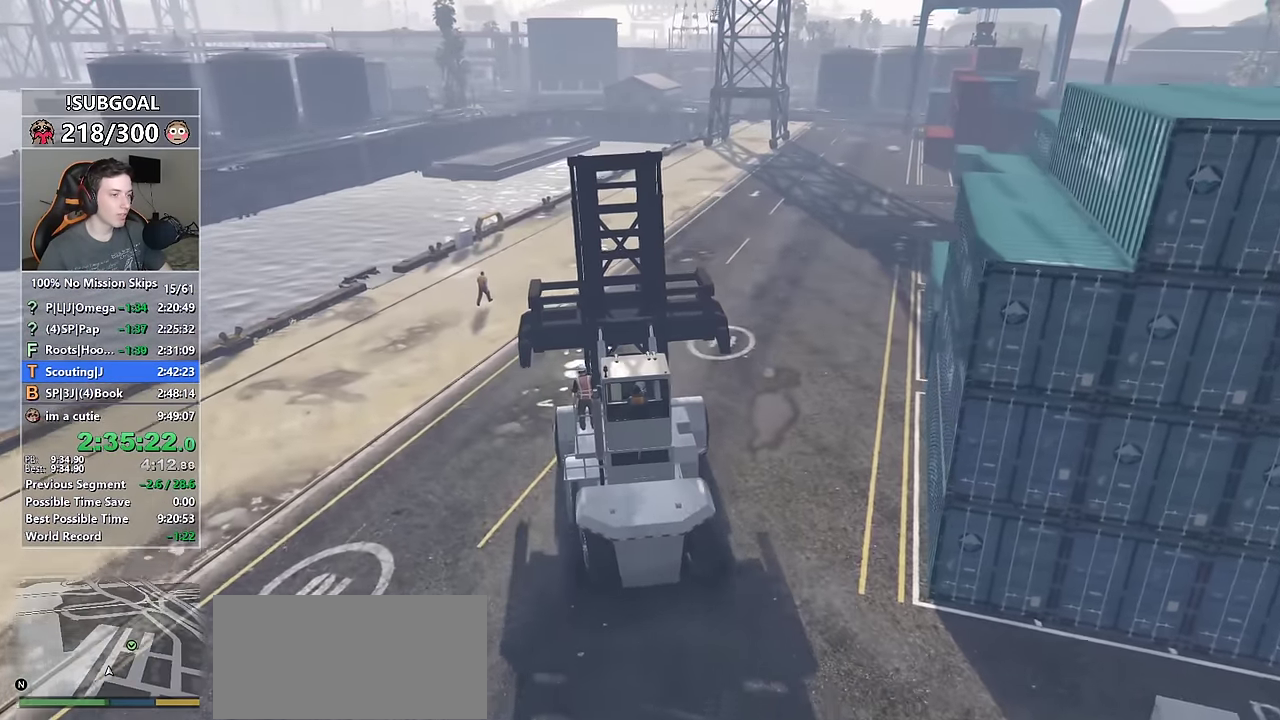
{"keys": ["a", "w"], "mouse": [], "events": [[367, "a", "down"], [367, "d", "up"]]}
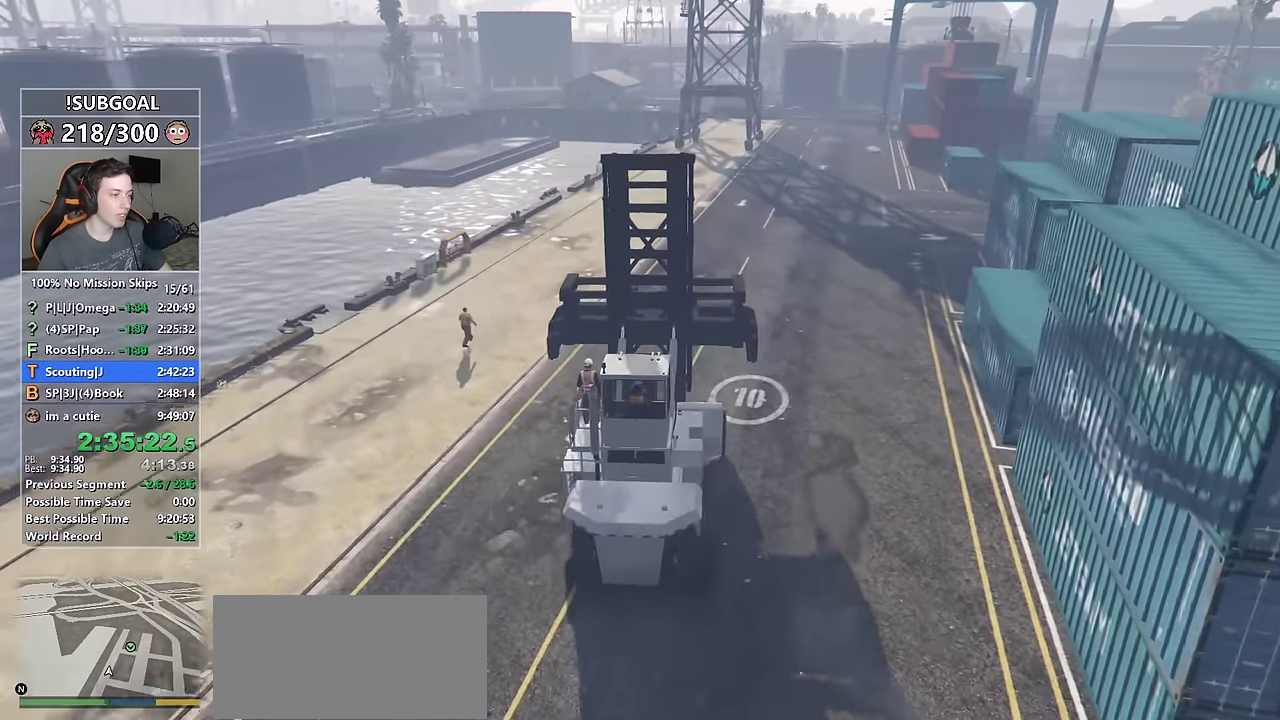
{"keys": ["d", "w"], "mouse": [], "events": [[250, "d", "down"], [300, "a", "up"]]}
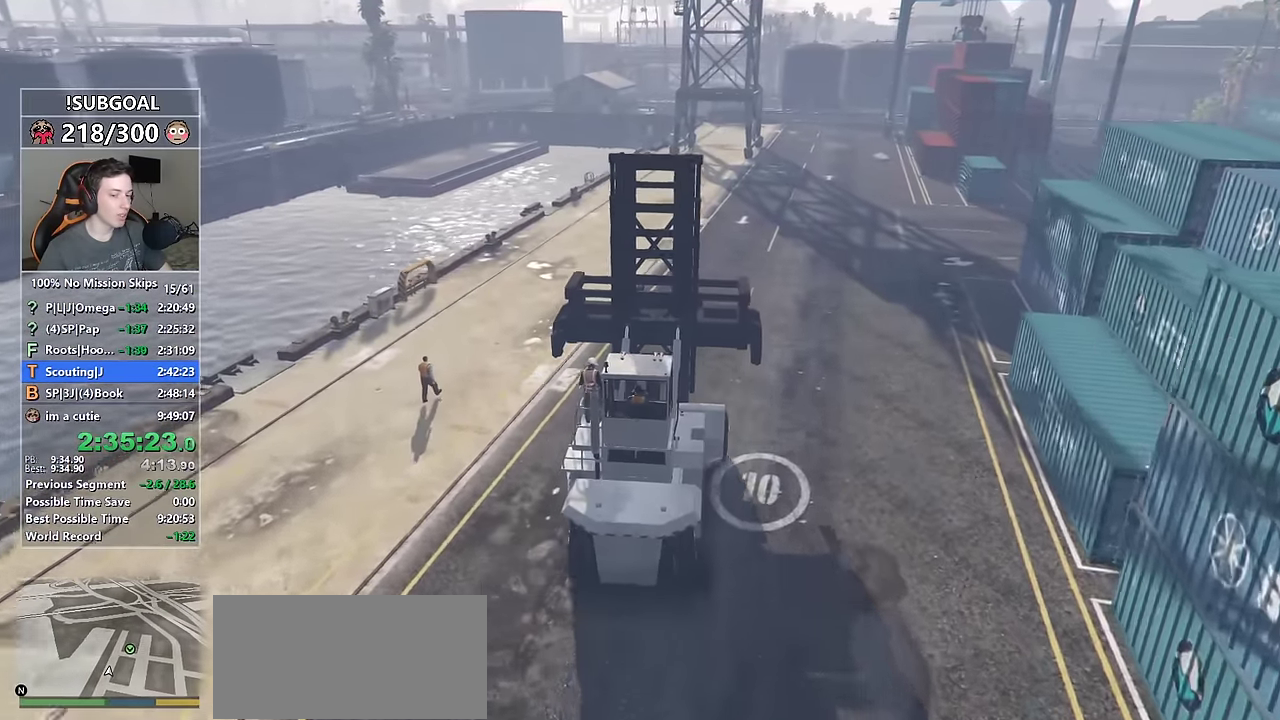
{"keys": ["d", "w"], "mouse": [], "events": [[117, "a", "down"], [167, "d", "up"], [500, "a", "up"], [500, "d", "down"]]}
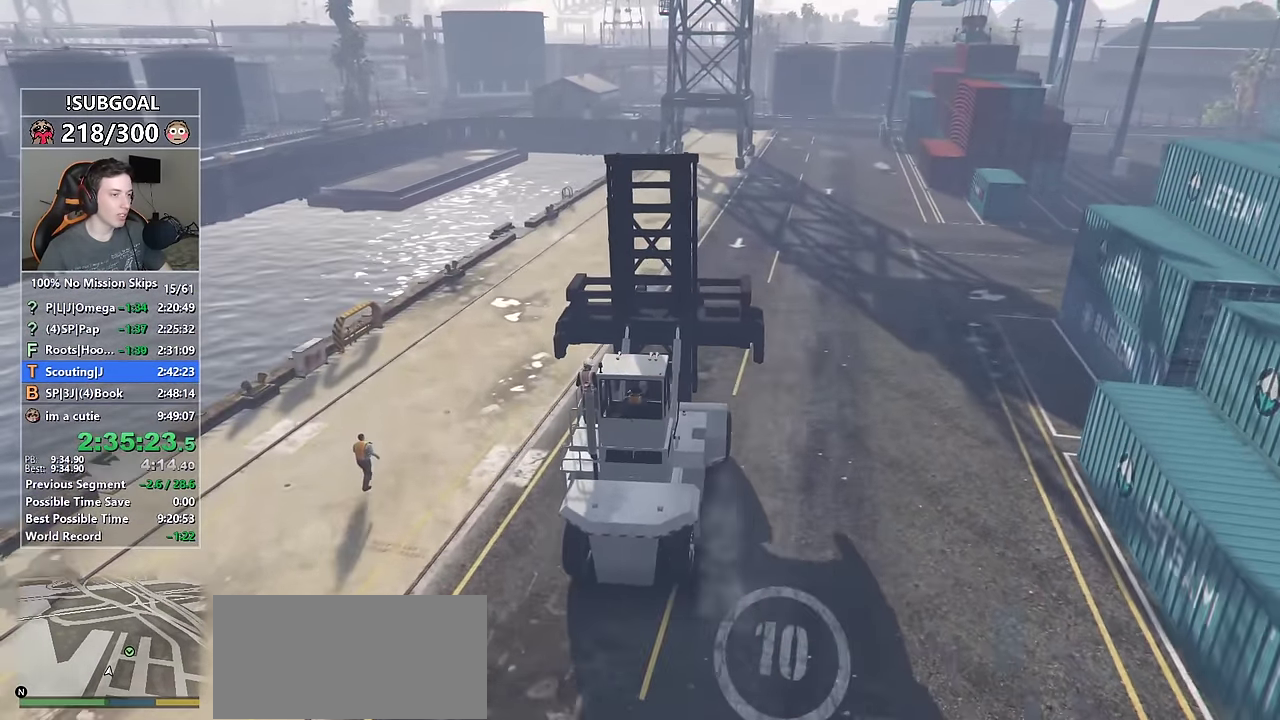
{"keys": ["a", "w"], "mouse": [], "events": [[284, "a", "down"], [367, "d", "up"]]}
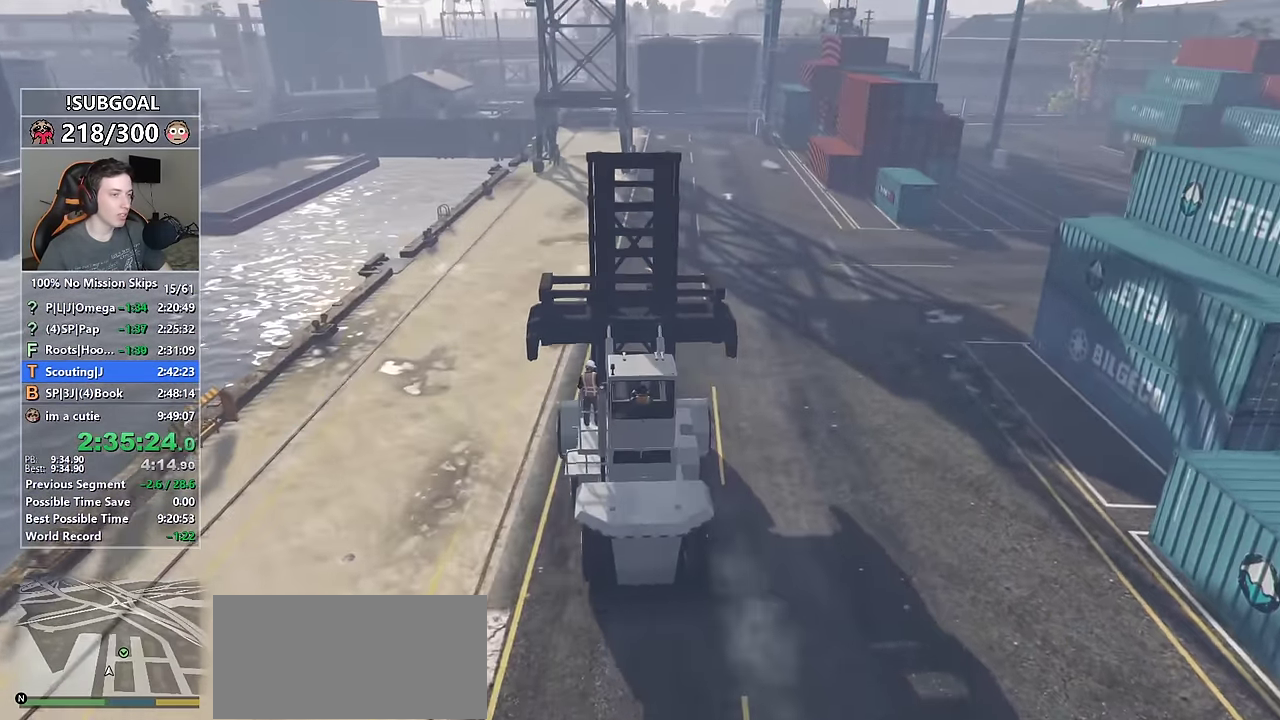
{"keys": ["w"], "mouse": [], "events": [[67, "d", "down"], [117, "a", "up"], [384, "d", "up"]]}
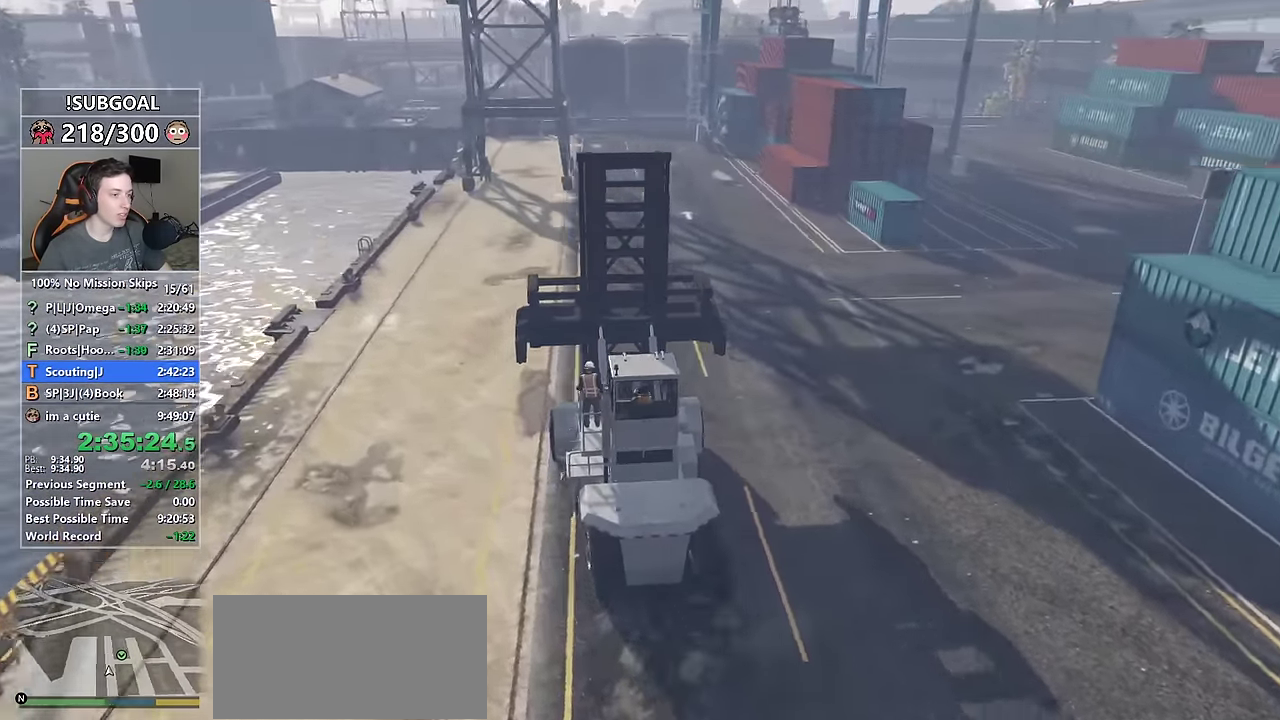
{"keys": ["d", "w"], "mouse": [], "events": [[34, "d", "down"], [217, "d", "up"], [417, "d", "down"]]}
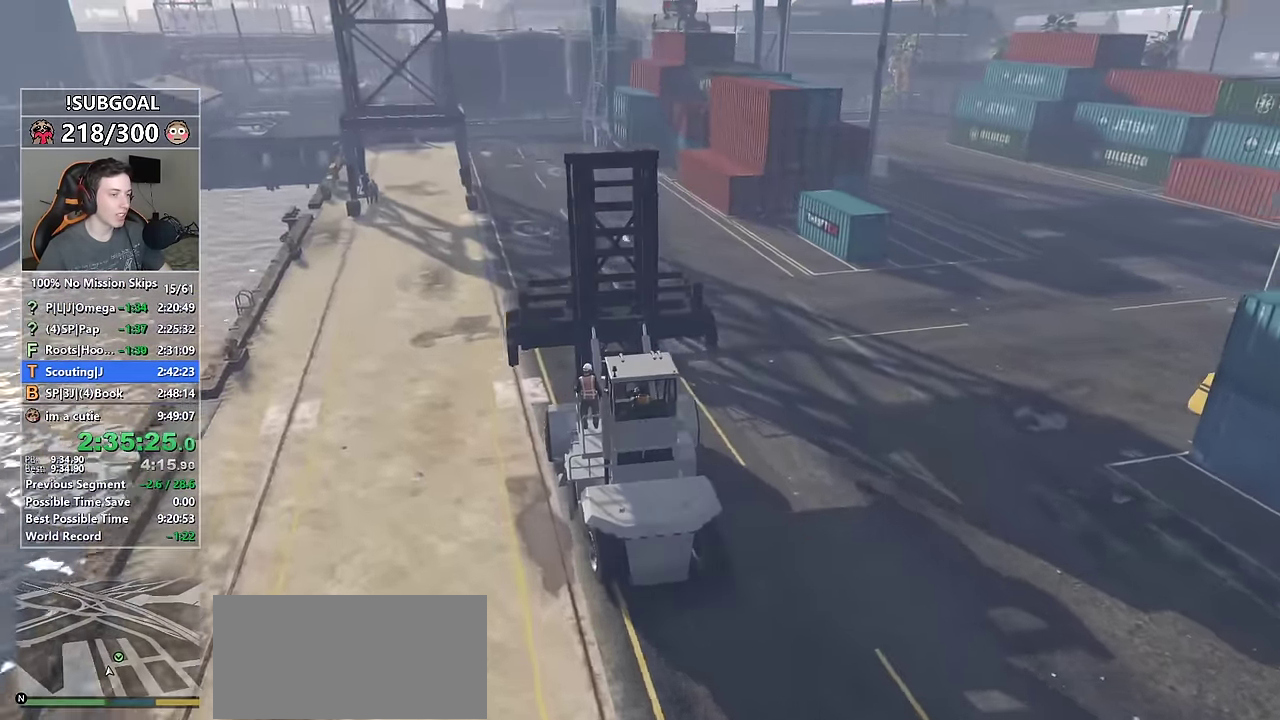
{"keys": ["w"], "mouse": [], "events": [[384, "d", "up"]]}
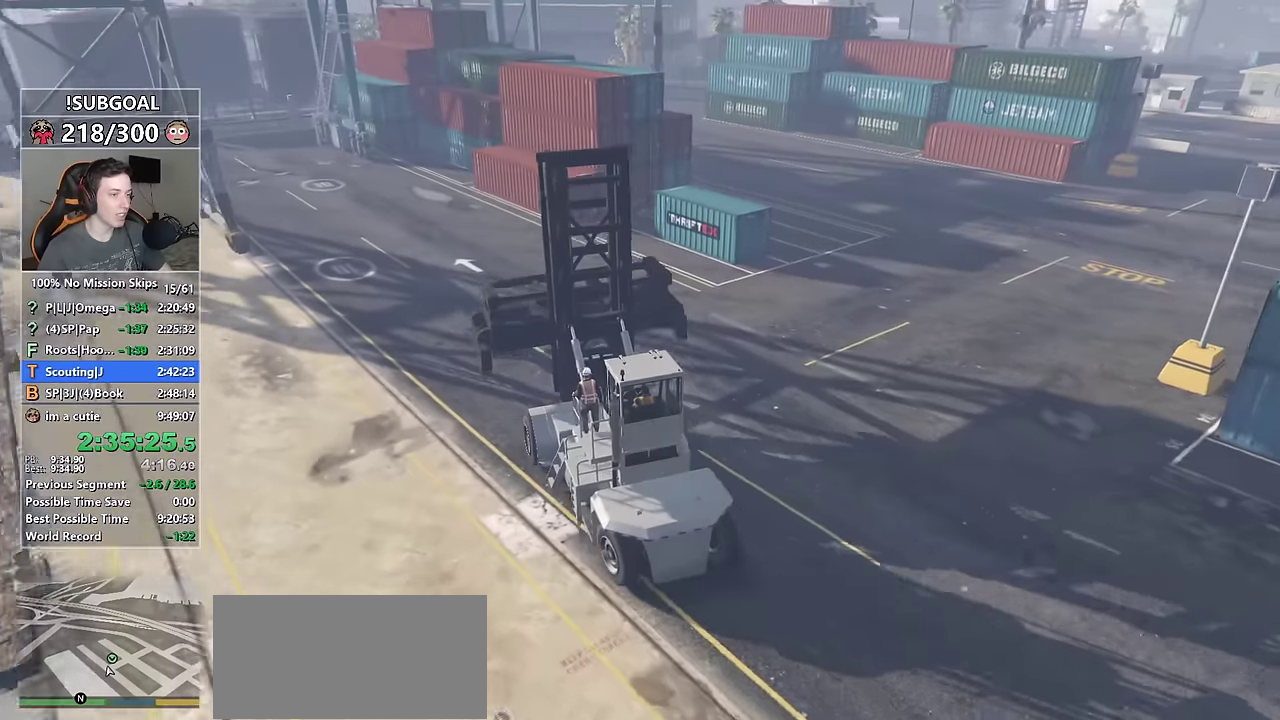
{"keys": ["d"], "mouse": [], "events": [[17, "d", "down"], [350, "w", "up"]]}
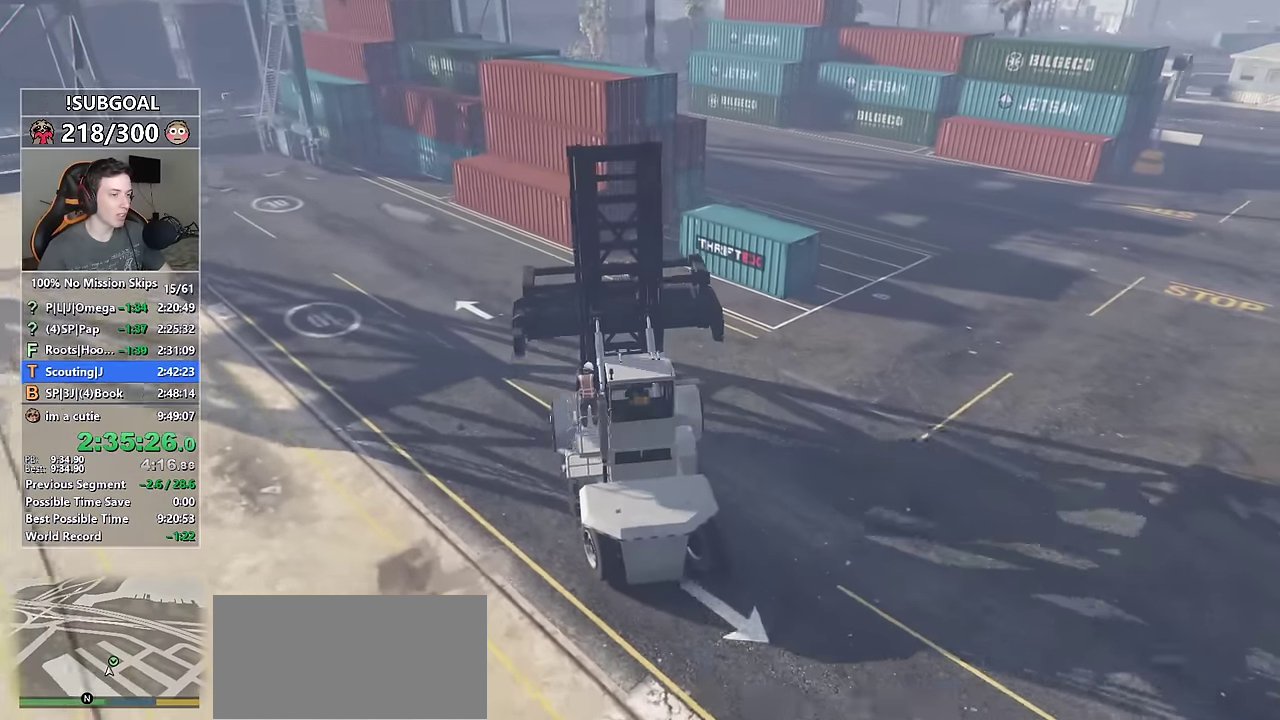
{"keys": ["d", "w"], "mouse": [], "events": [[400, "w", "down"]]}
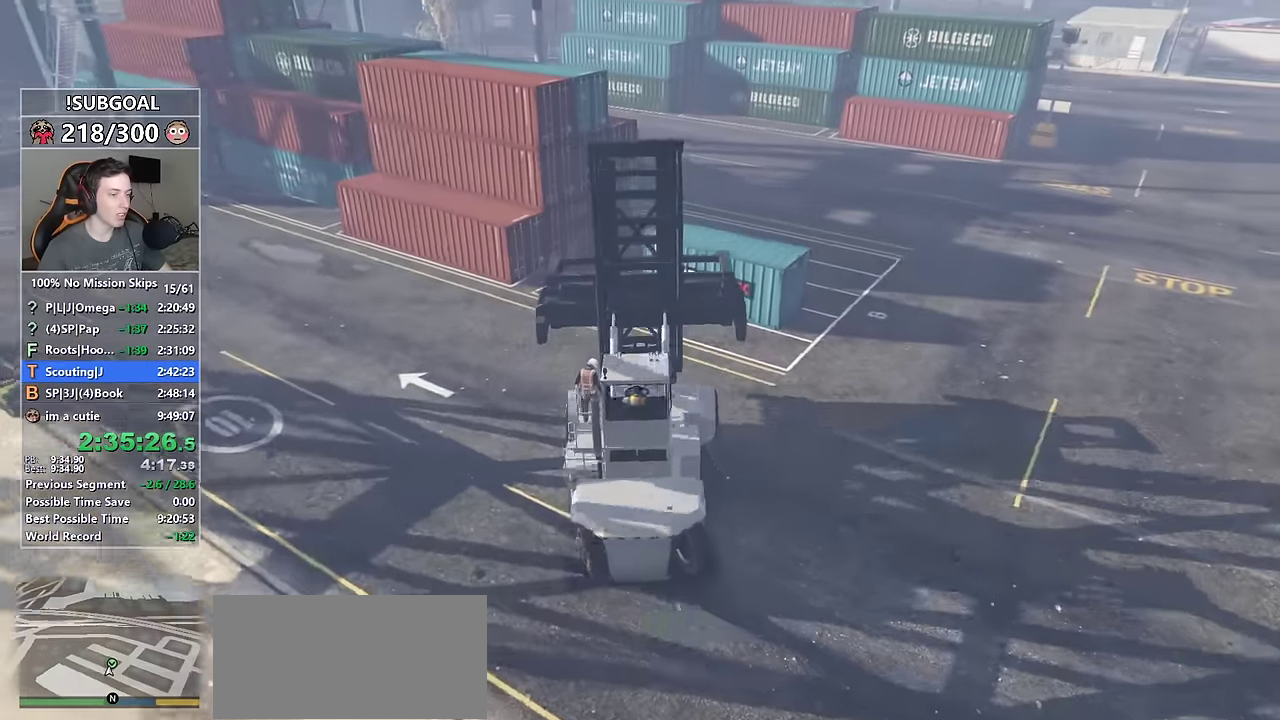
{"keys": ["w"], "mouse": [], "events": [[50, "w", "up"], [284, "w", "down"], [334, "d", "up"]]}
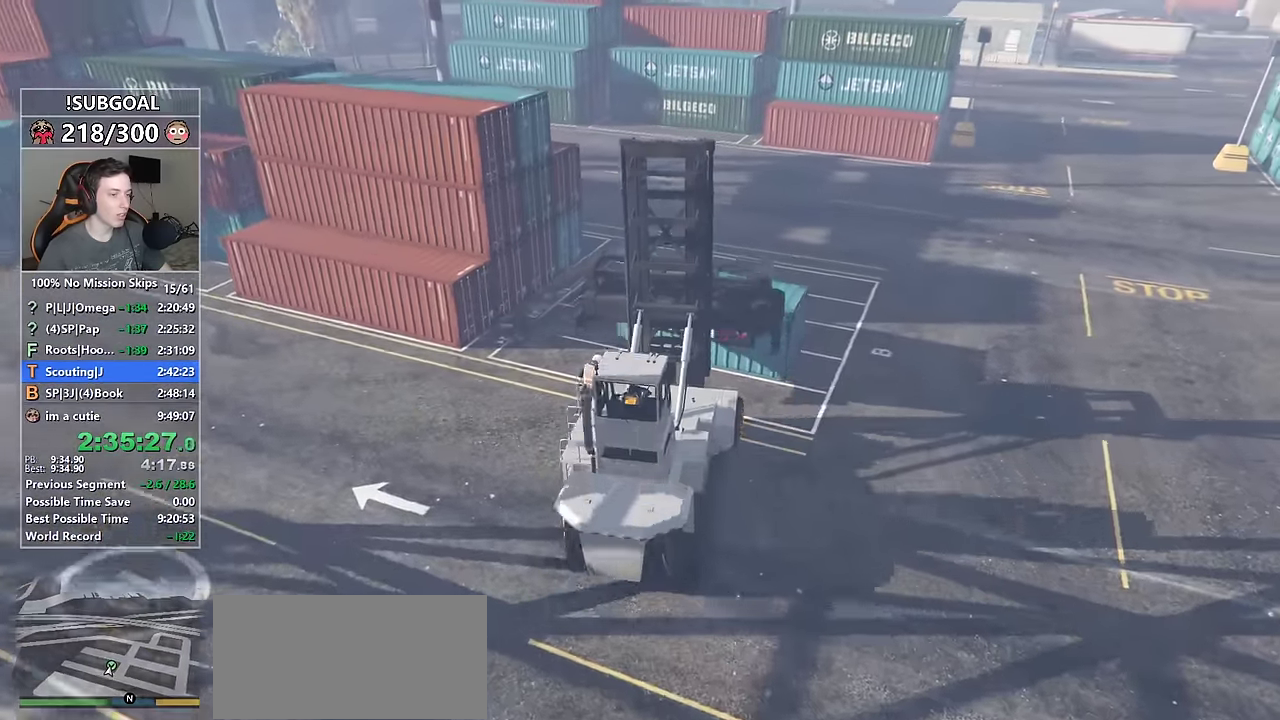
{"keys": ["d", "w"], "mouse": [], "events": [[17, "d", "down"], [300, "e", "down"], [434, "e", "up"]]}
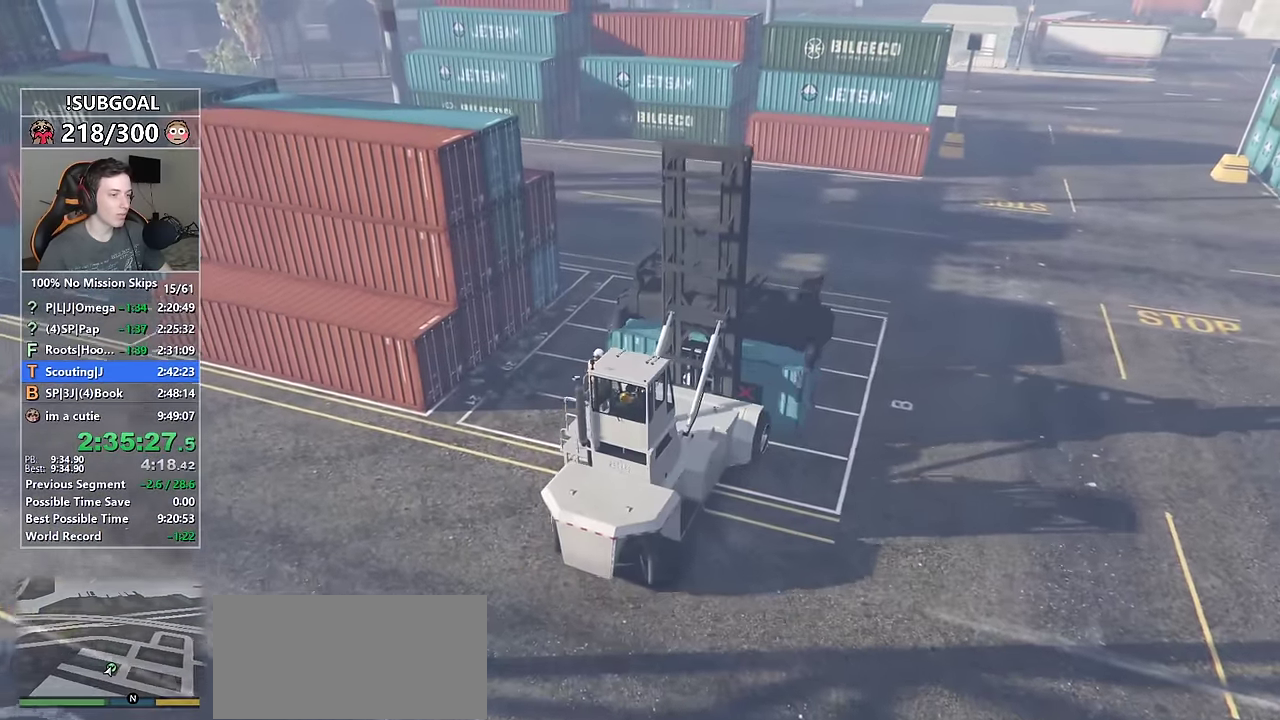
{"keys": ["d", "w"], "mouse": [], "events": [[84, "e", "down"], [150, "e", "up"]]}
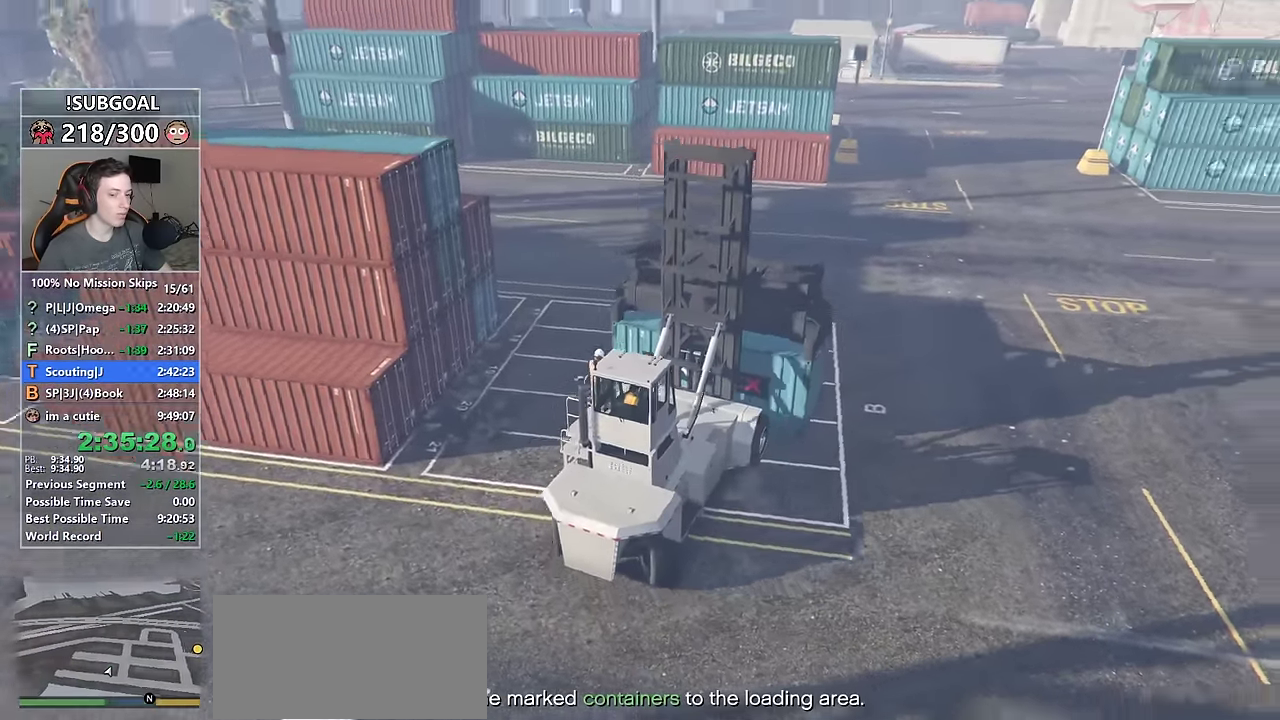
{"keys": ["d", "w"], "mouse": [], "events": []}